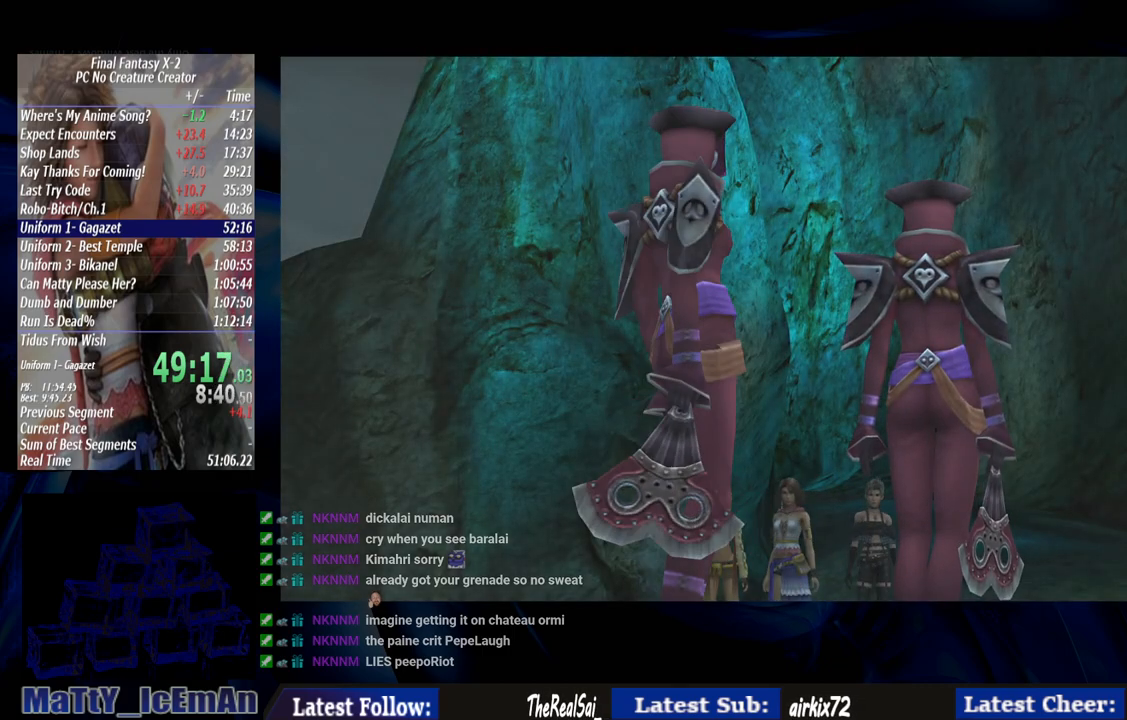
Gameplay with a controller (PlayStation layout); each line is a JSON object with the inputs held at the frame after it. "events" lists button and stick changes between this image and that frame as [ms after this image, input, new state], when the widget could be followed in between. Not read: L3 R3.
{"buttons": ["CROSS", "R1"], "left_stick": "center", "right_stick": "center", "events": [[50, "CROSS", "down"], [50, "R1", "down"], [183, "CROSS", "up"], [183, "R1", "up"], [283, "CROSS", "down"], [283, "R1", "down"], [383, "CROSS", "up"], [417, "R1", "up"], [450, "CROSS", "down"], [483, "R1", "down"]]}
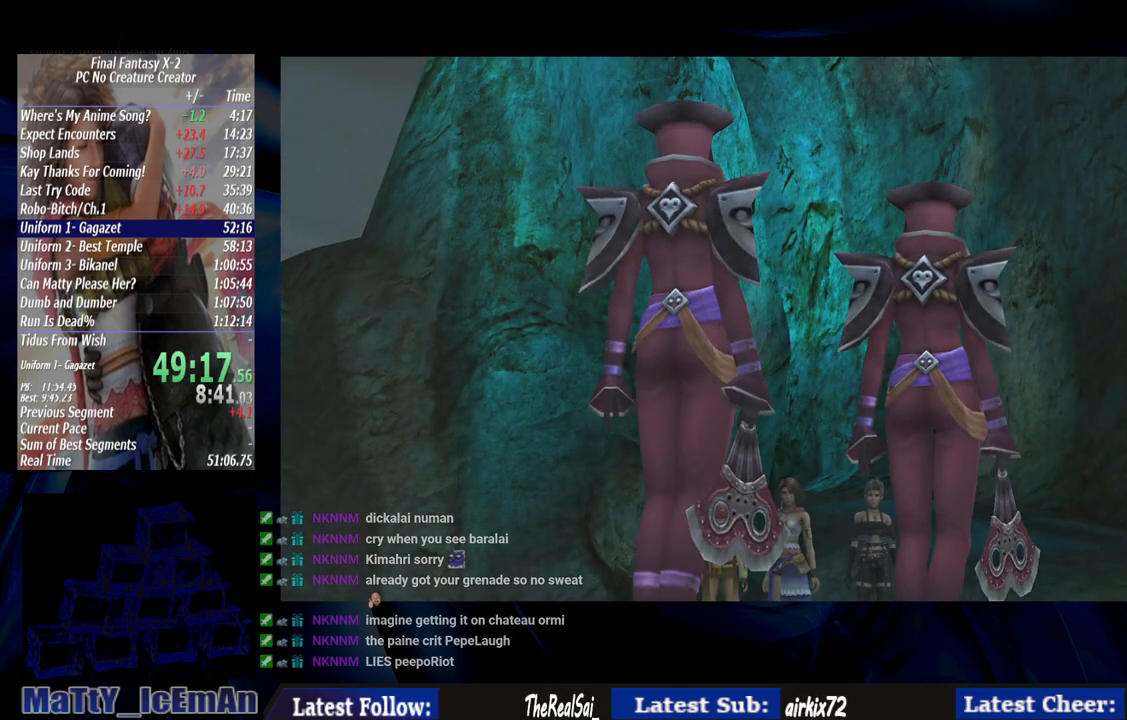
{"buttons": ["CROSS", "R1"], "left_stick": "center", "right_stick": "center", "events": [[117, "CROSS", "up"], [117, "R1", "up"], [183, "CROSS", "down"], [183, "R1", "down"], [317, "CROSS", "up"], [317, "R1", "up"], [383, "CROSS", "down"], [383, "R1", "down"]]}
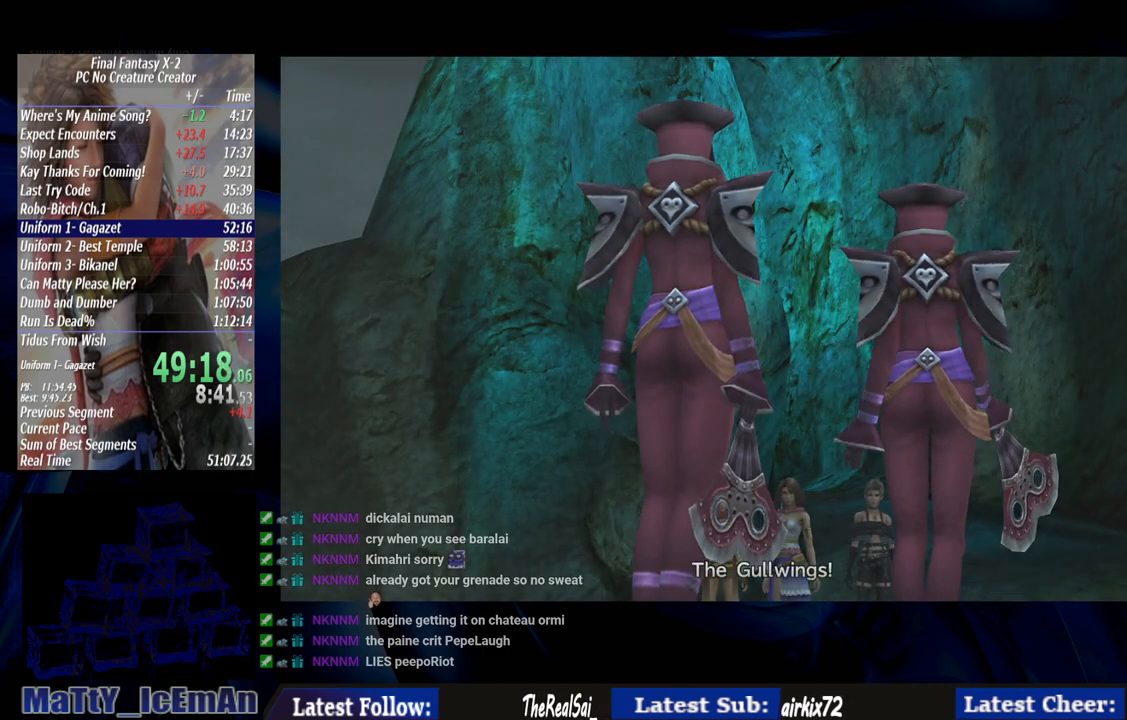
{"buttons": [], "left_stick": "center", "right_stick": "center", "events": [[17, "CROSS", "up"], [17, "R1", "up"], [117, "CROSS", "down"], [117, "R1", "down"], [250, "CROSS", "up"], [250, "R1", "up"], [350, "CROSS", "down"], [350, "R1", "down"], [450, "CROSS", "up"], [483, "R1", "up"]]}
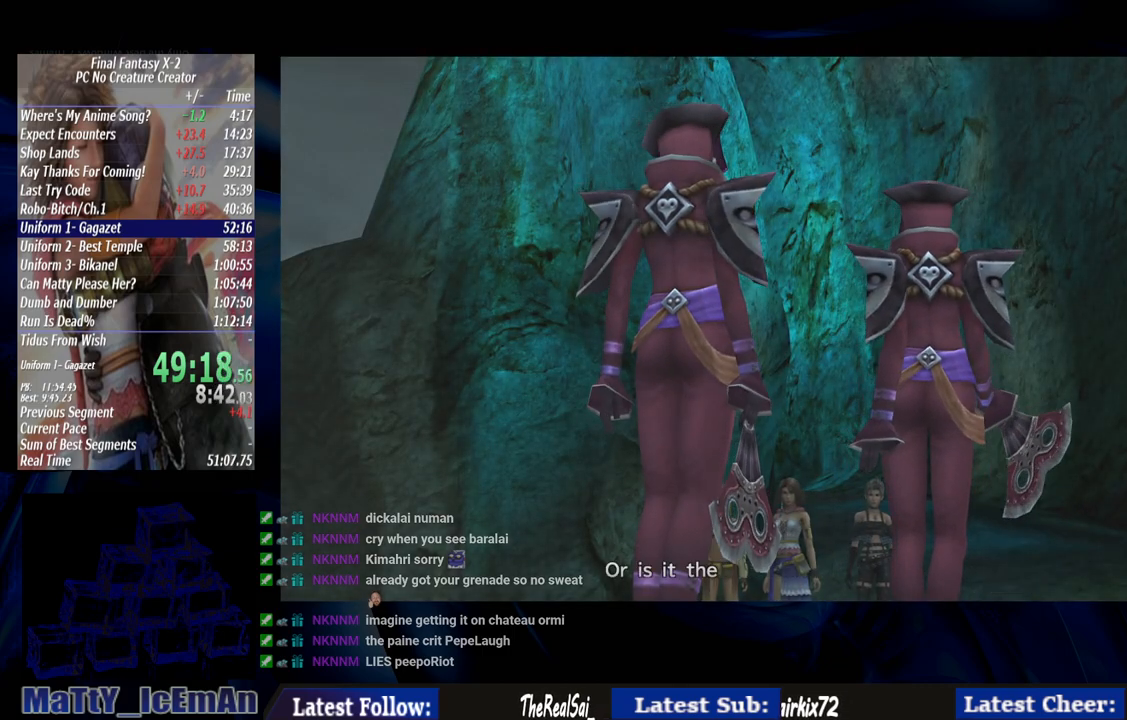
{"buttons": [], "left_stick": "center", "right_stick": "center", "events": [[50, "CROSS", "down"], [50, "R1", "down"], [183, "CROSS", "up"], [183, "R1", "up"], [283, "CROSS", "down"], [283, "R1", "down"], [417, "CROSS", "up"], [417, "R1", "up"]]}
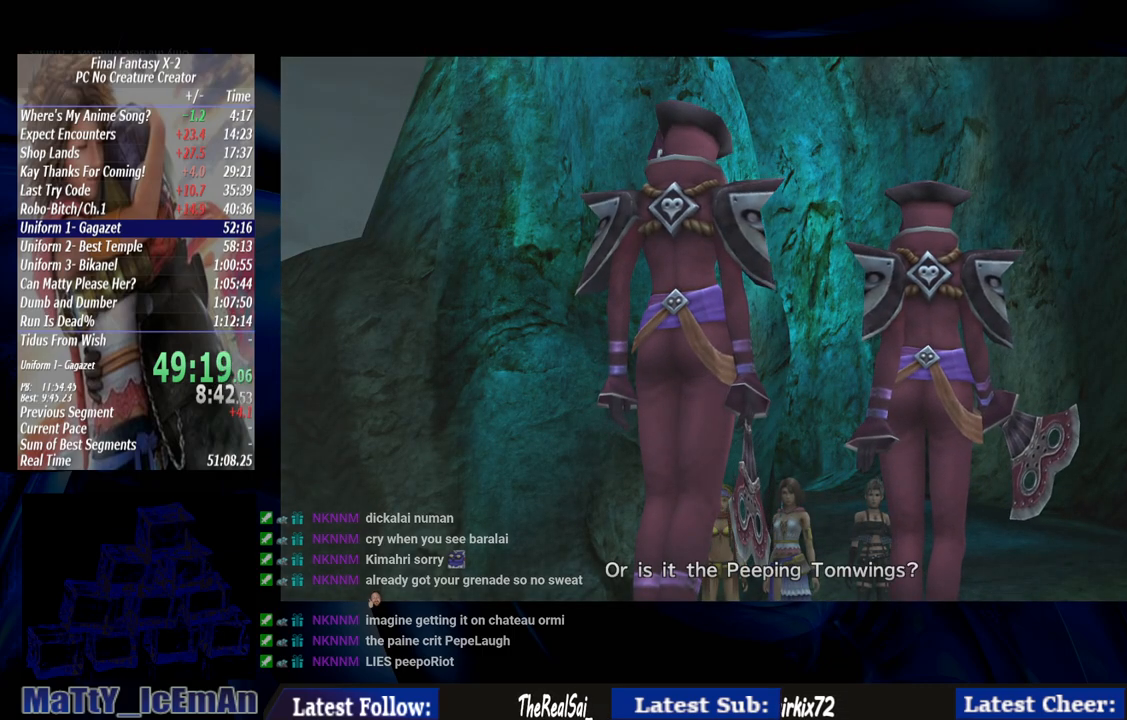
{"buttons": ["CROSS", "R1"], "left_stick": "center", "right_stick": "center", "events": [[17, "CROSS", "down"], [17, "R1", "down"], [117, "CROSS", "up"], [117, "R1", "up"], [217, "CROSS", "down"], [217, "R1", "down"], [350, "CROSS", "up"], [350, "R1", "up"], [450, "CROSS", "down"], [450, "R1", "down"]]}
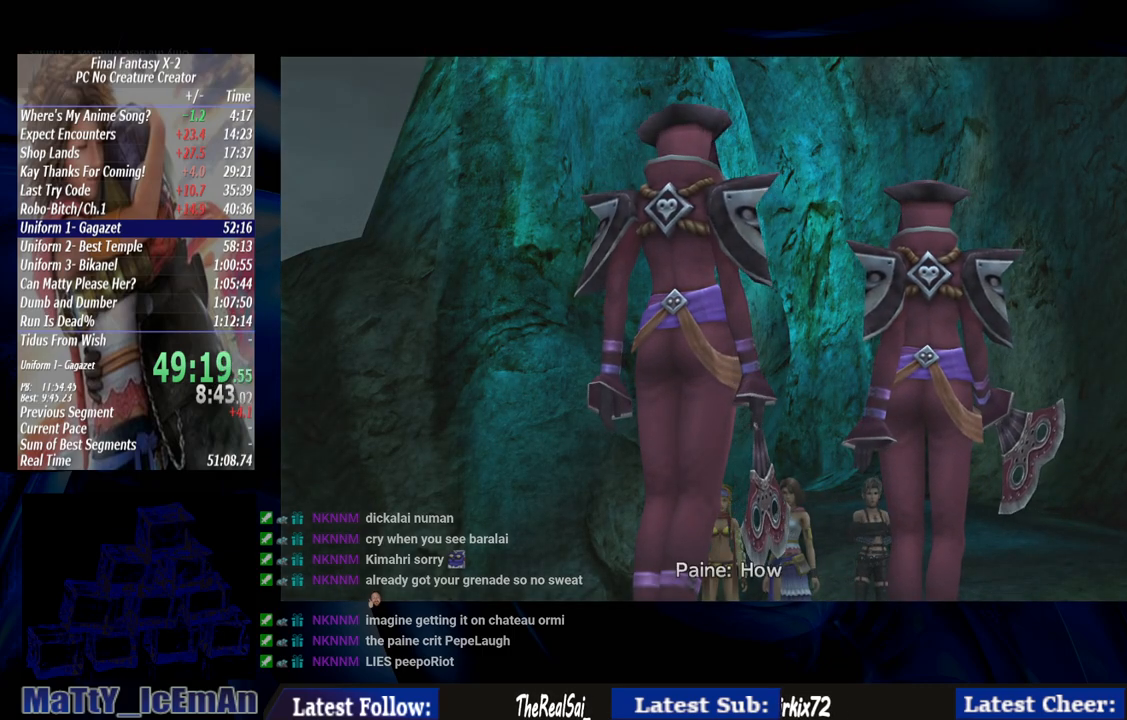
{"buttons": ["R1"], "left_stick": "center", "right_stick": "center", "events": [[50, "CROSS", "up"], [50, "R1", "up"], [150, "CROSS", "down"], [150, "R1", "down"], [283, "CROSS", "up"], [283, "R1", "up"], [383, "CROSS", "down"], [383, "R1", "down"], [483, "CROSS", "up"]]}
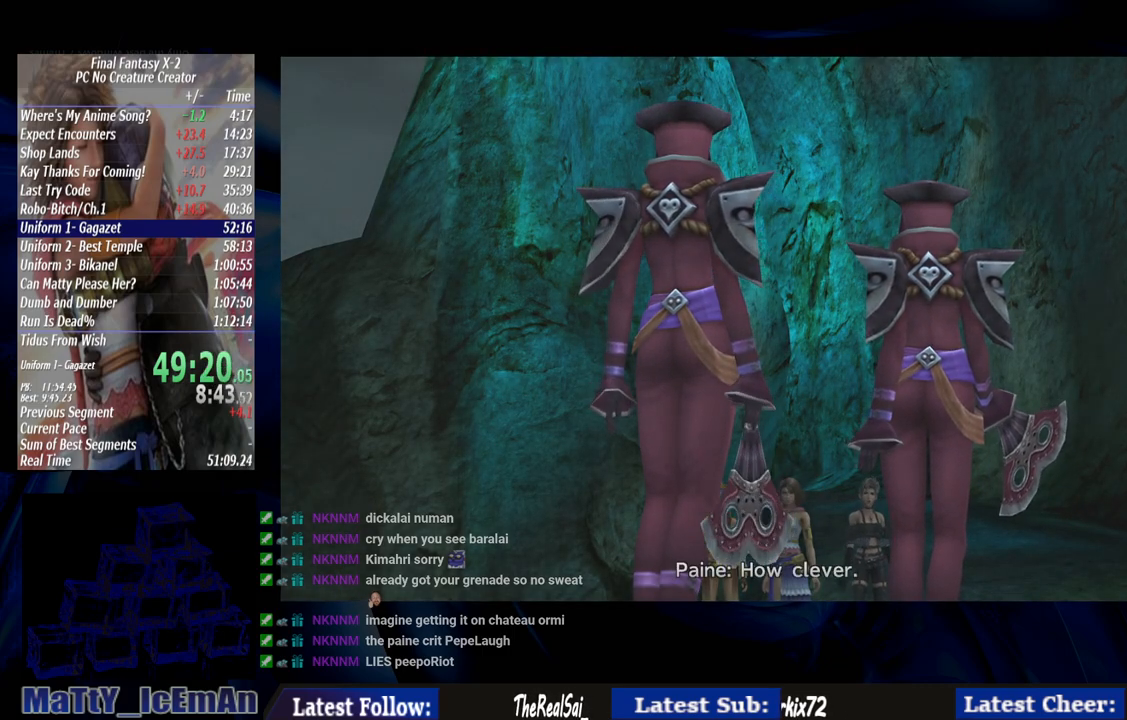
{"buttons": ["L2"], "left_stick": "center", "right_stick": "center", "events": [[17, "R1", "up"], [83, "CROSS", "down"], [83, "R1", "down"], [217, "CROSS", "up"], [217, "R1", "up"], [283, "R1", "down"], [317, "CROSS", "down"], [417, "CROSS", "up"], [417, "R1", "up"], [500, "L2", "down"]]}
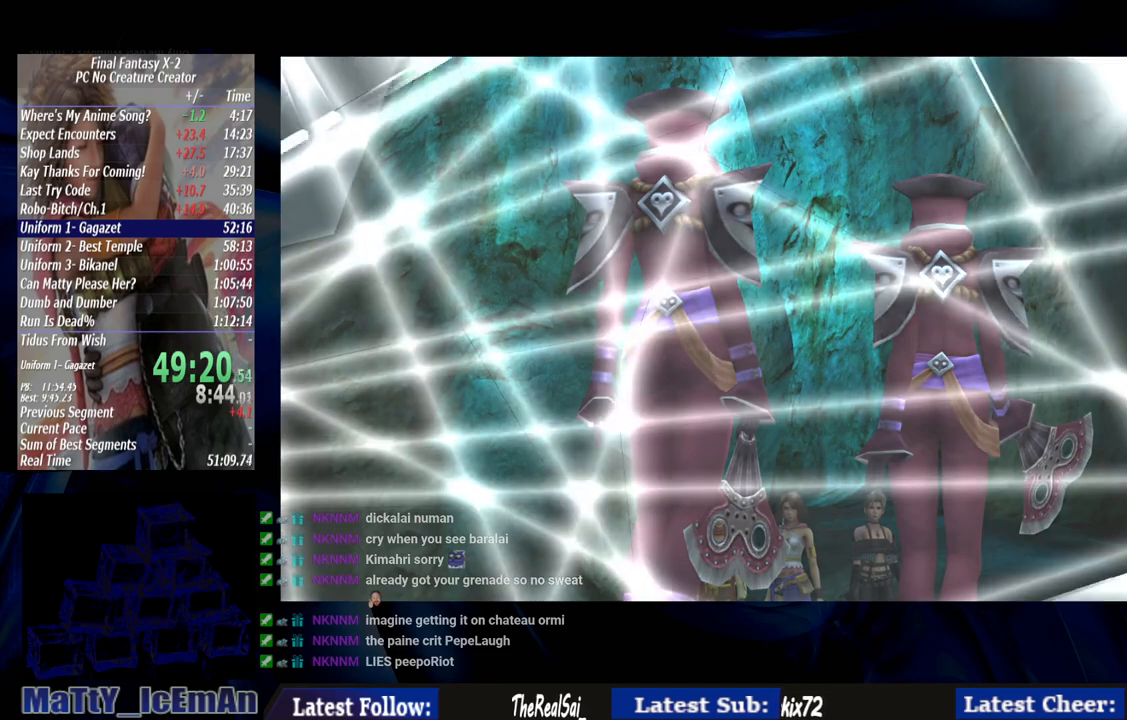
{"buttons": ["CROSS", "R1"], "left_stick": "center", "right_stick": "center", "events": [[17, "CROSS", "down"], [17, "R1", "down"], [117, "CROSS", "up"], [117, "R1", "up"], [133, "L2", "up"], [217, "CROSS", "down"], [217, "R1", "down"], [317, "CROSS", "up"], [317, "R1", "up"], [417, "CROSS", "down"], [417, "R1", "down"]]}
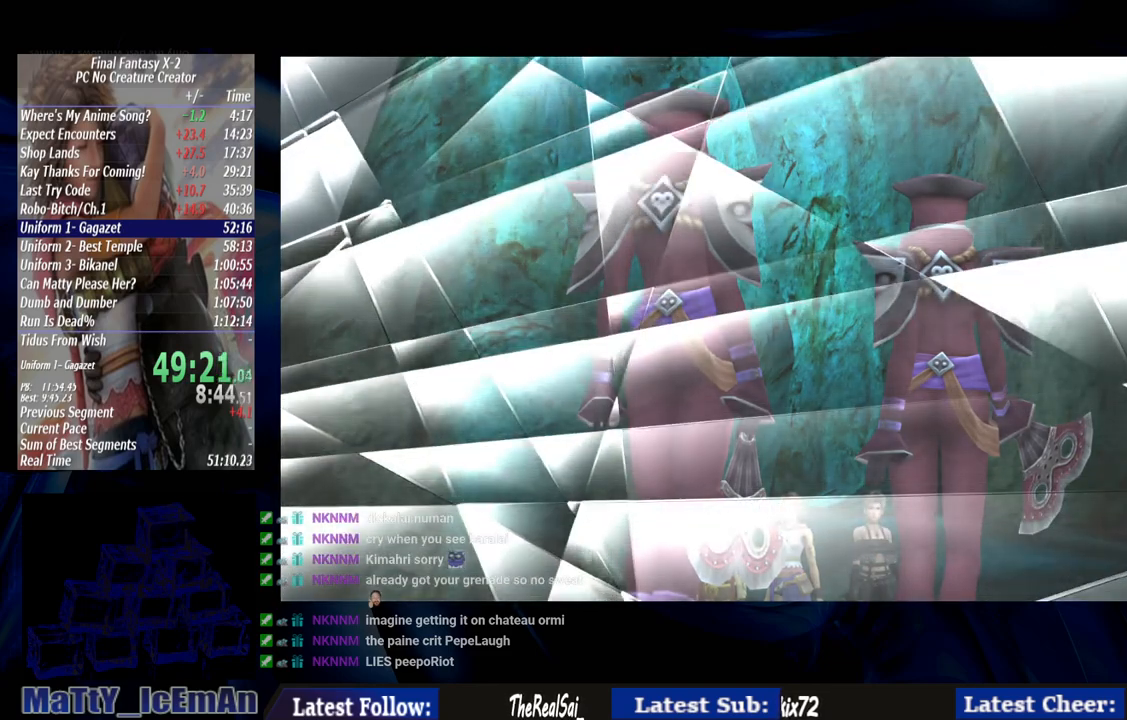
{"buttons": [], "left_stick": "center", "right_stick": "center", "events": [[17, "CROSS", "up"], [17, "R1", "up"], [83, "CROSS", "down"], [83, "R1", "down"], [217, "CROSS", "up"], [217, "R1", "up"], [317, "CROSS", "down"], [317, "R1", "down"], [417, "CROSS", "up"], [450, "R1", "up"]]}
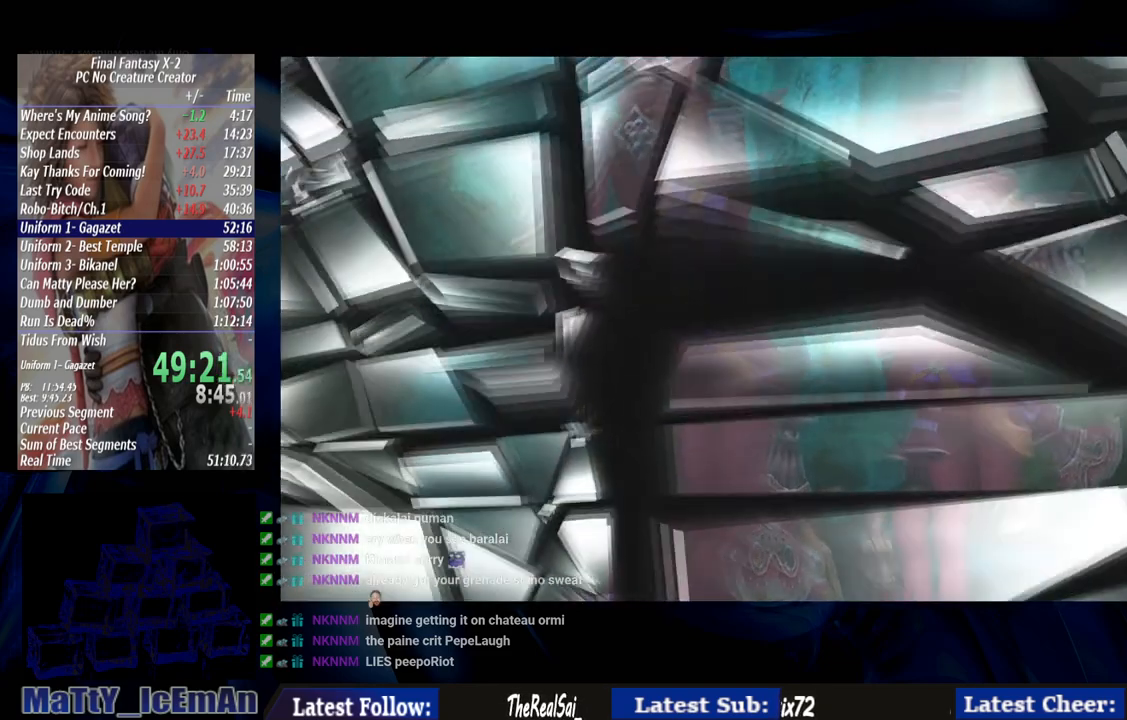
{"buttons": ["CROSS"], "left_stick": "center", "right_stick": "center", "events": [[417, "CROSS", "down"]]}
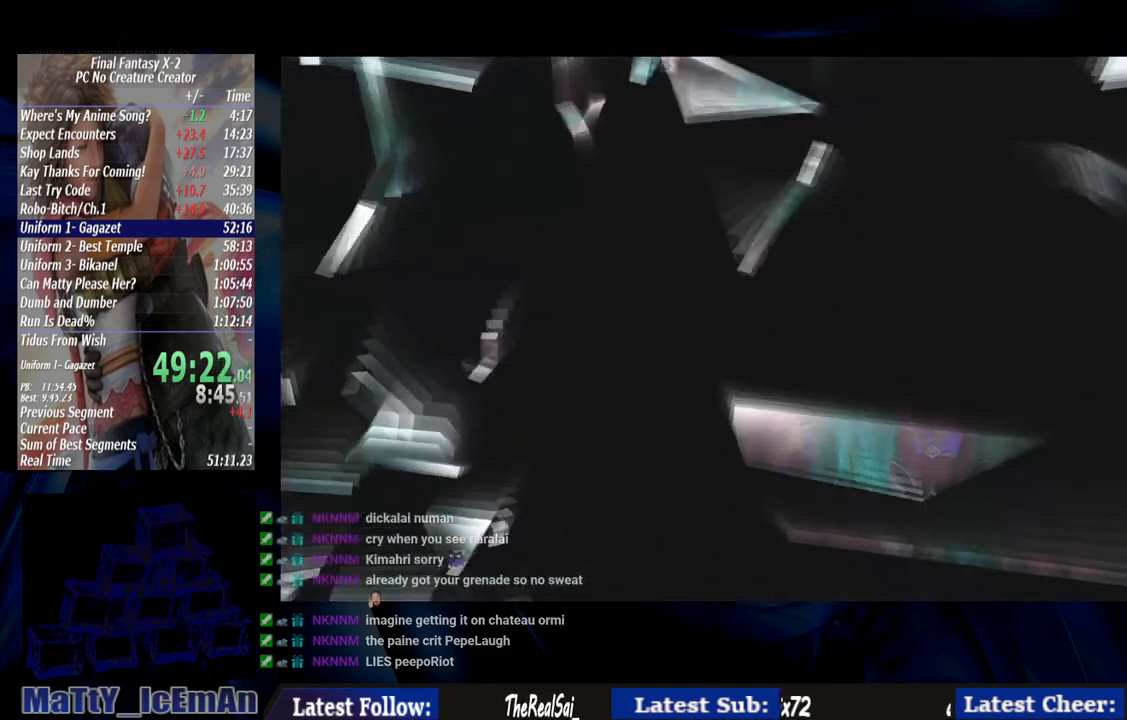
{"buttons": ["CROSS"], "left_stick": "center", "right_stick": "center", "events": []}
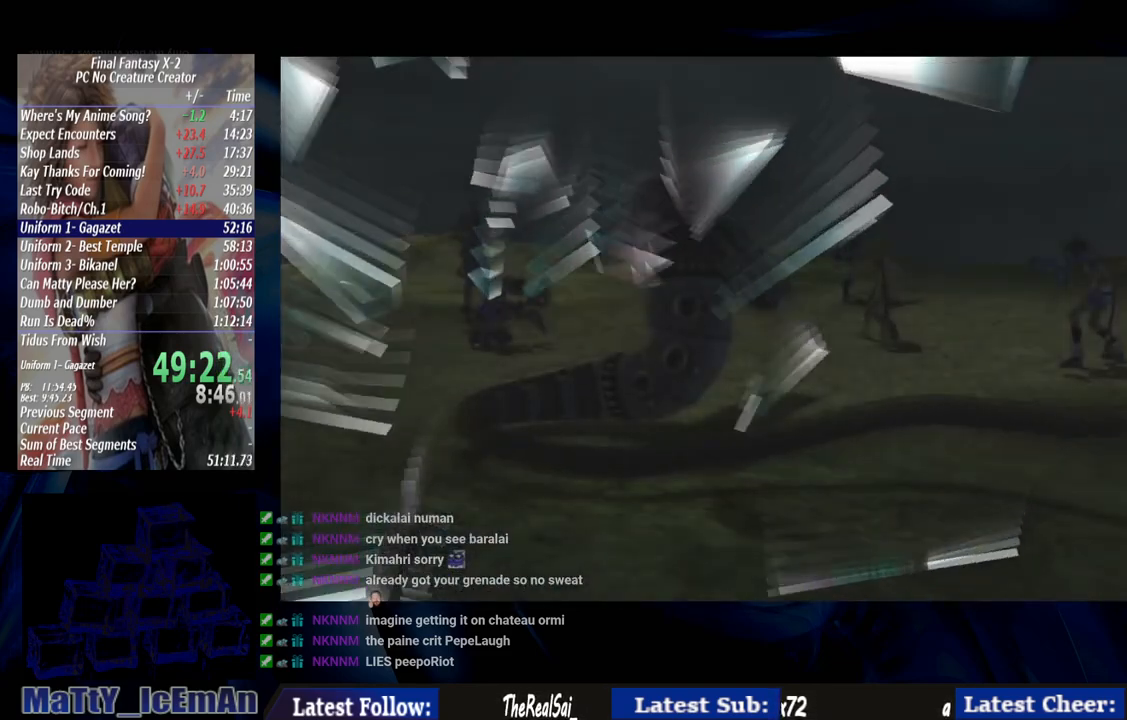
{"buttons": ["CROSS"], "left_stick": "center", "right_stick": "center", "events": []}
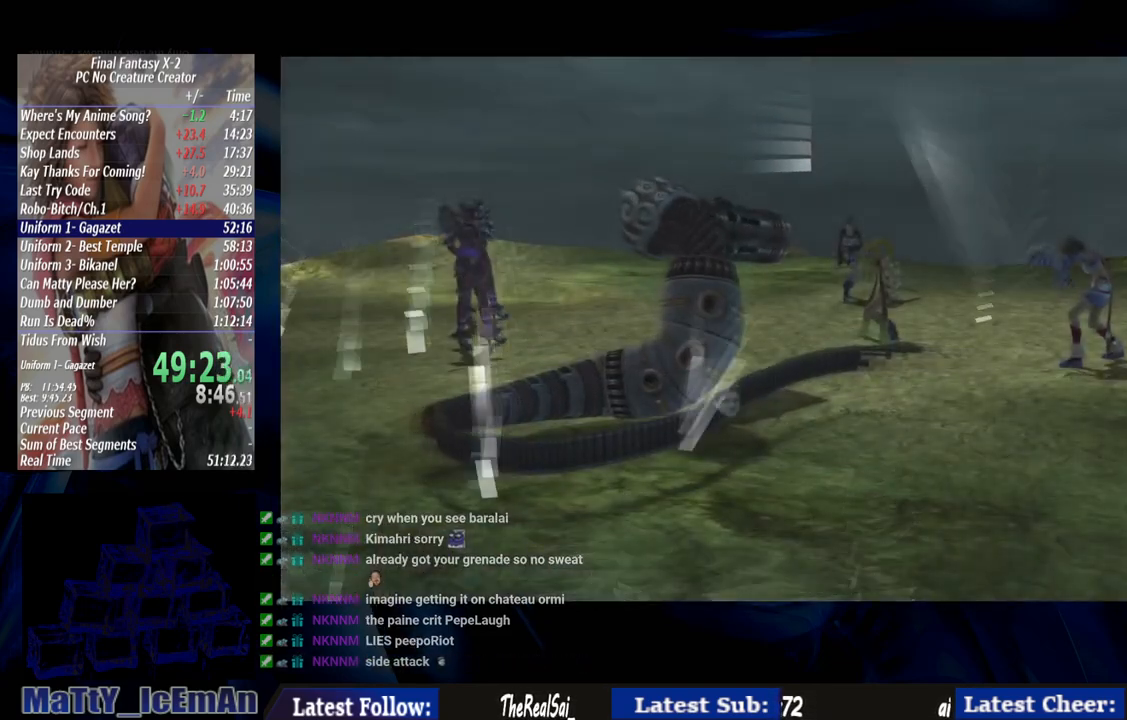
{"buttons": ["CROSS"], "left_stick": "center", "right_stick": "center", "events": []}
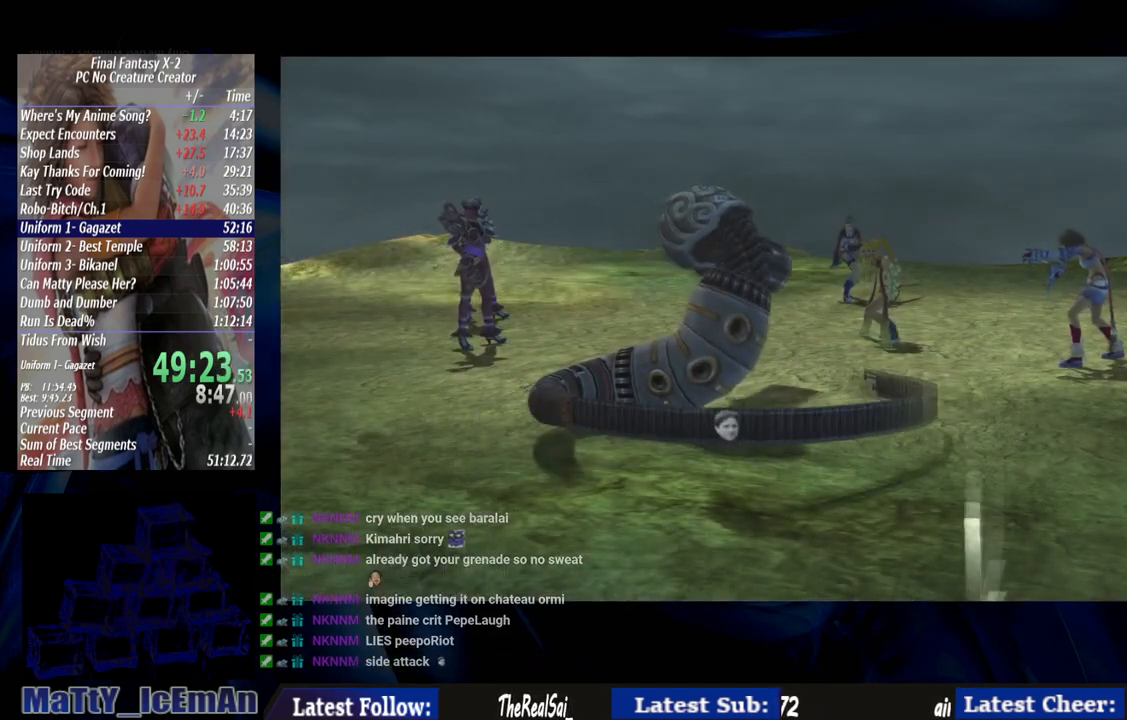
{"buttons": ["CROSS"], "left_stick": "center", "right_stick": "center", "events": []}
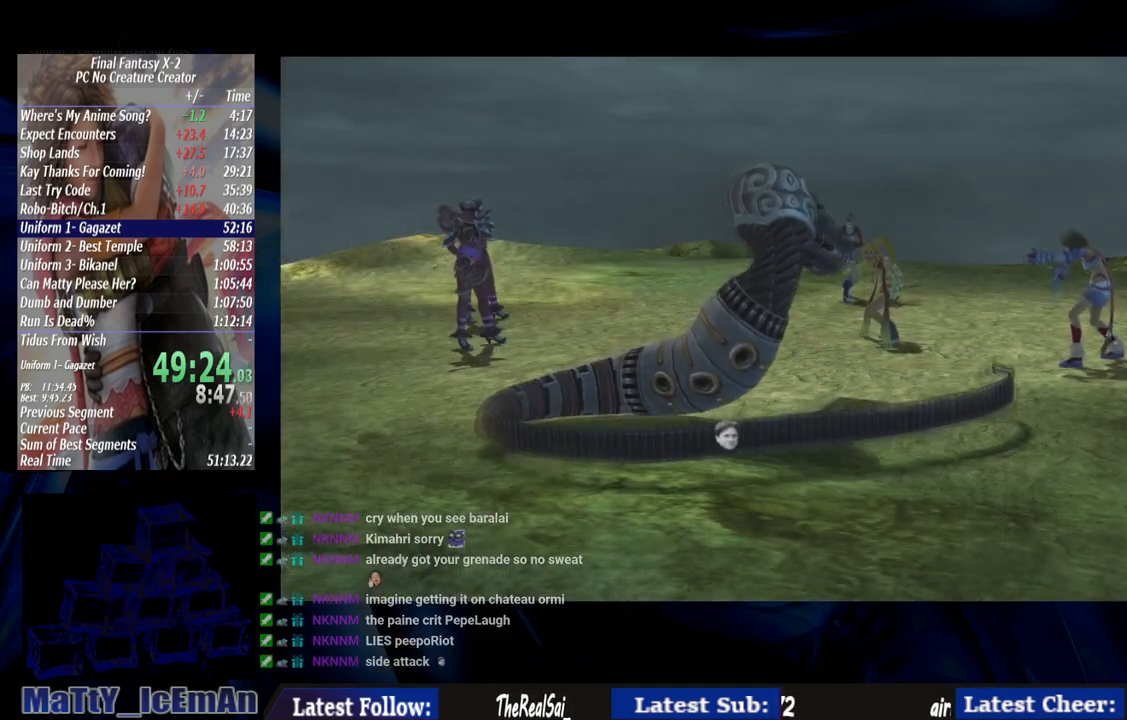
{"buttons": ["CROSS"], "left_stick": "center", "right_stick": "center", "events": []}
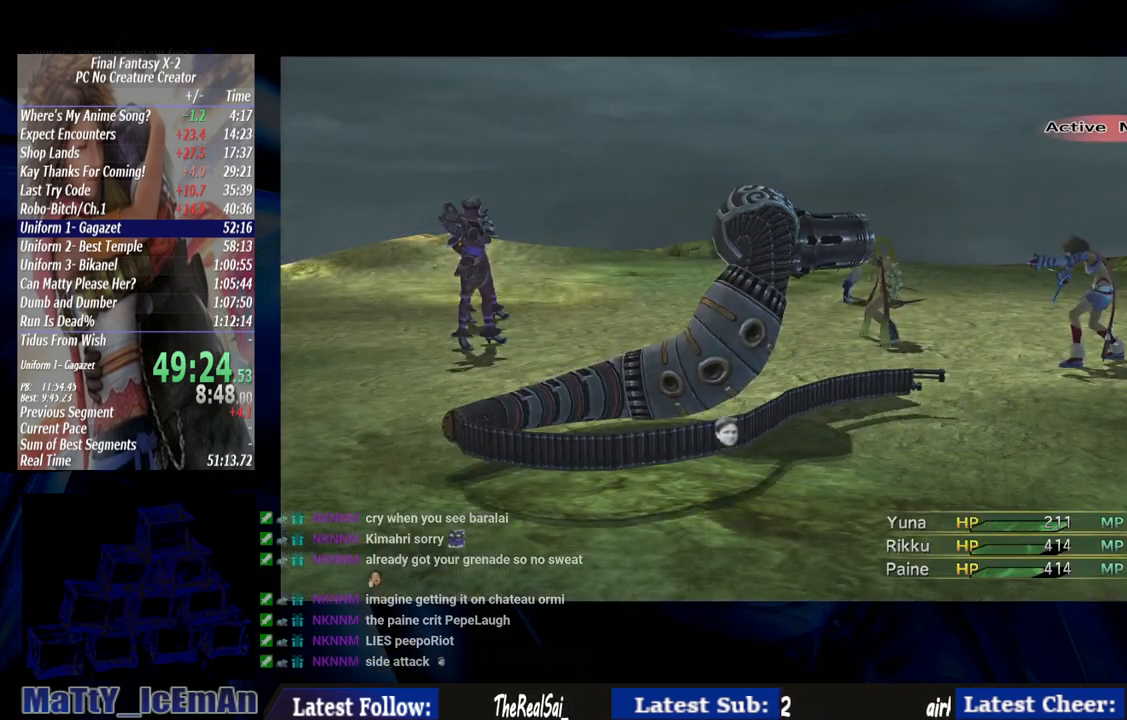
{"buttons": ["CROSS"], "left_stick": "center", "right_stick": "center", "events": []}
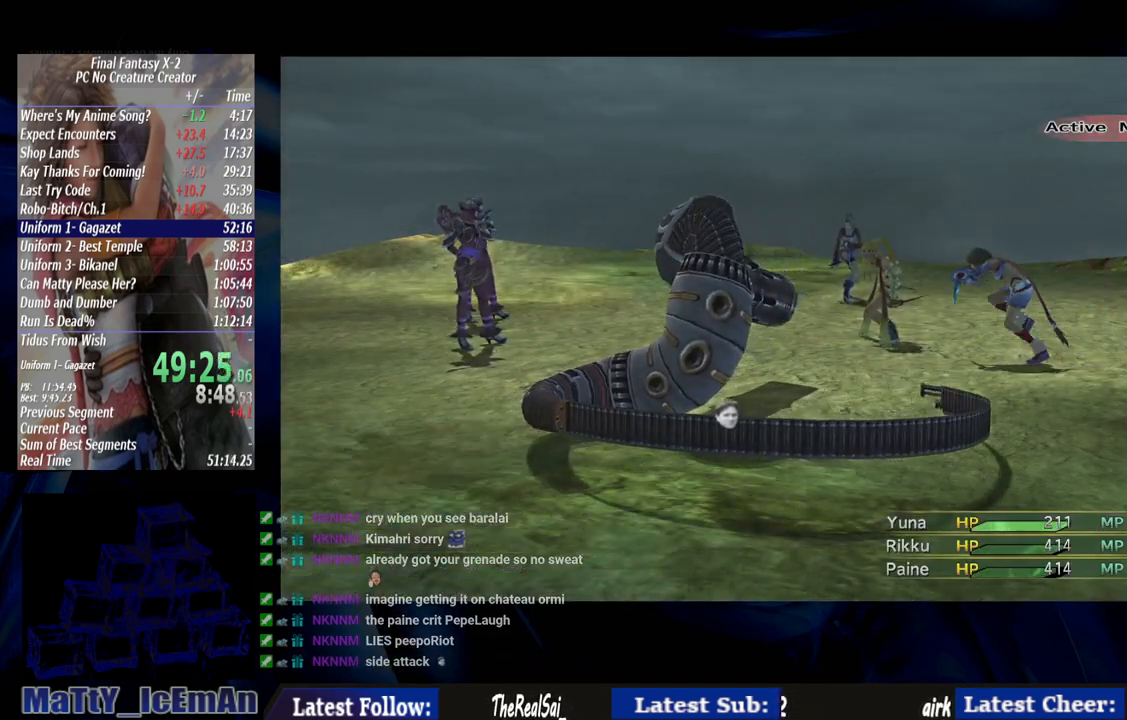
{"buttons": ["CROSS"], "left_stick": "center", "right_stick": "center", "events": []}
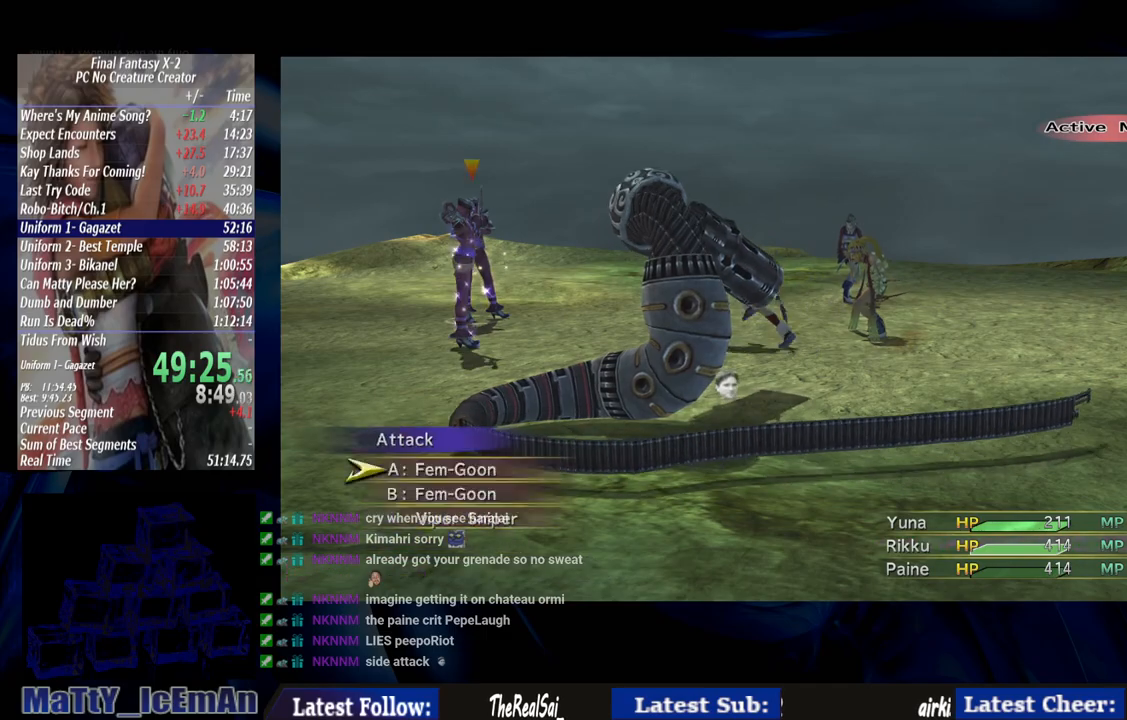
{"buttons": ["CROSS"], "left_stick": "center", "right_stick": "center", "events": []}
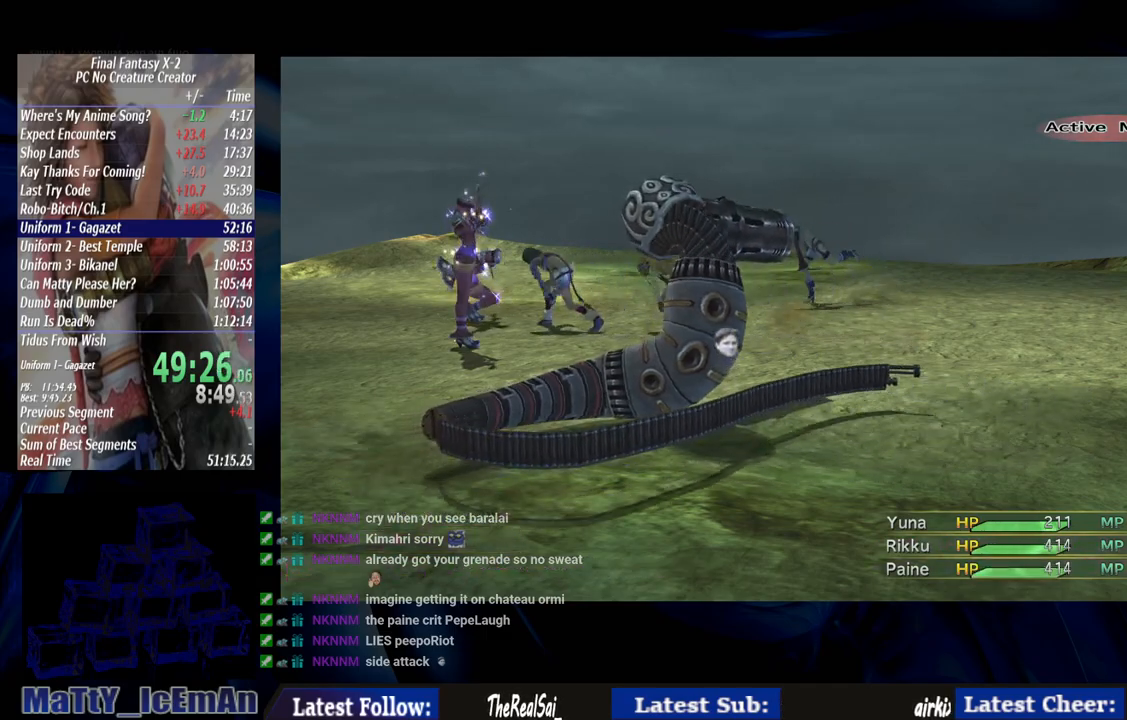
{"buttons": ["CROSS"], "left_stick": "center", "right_stick": "center", "events": []}
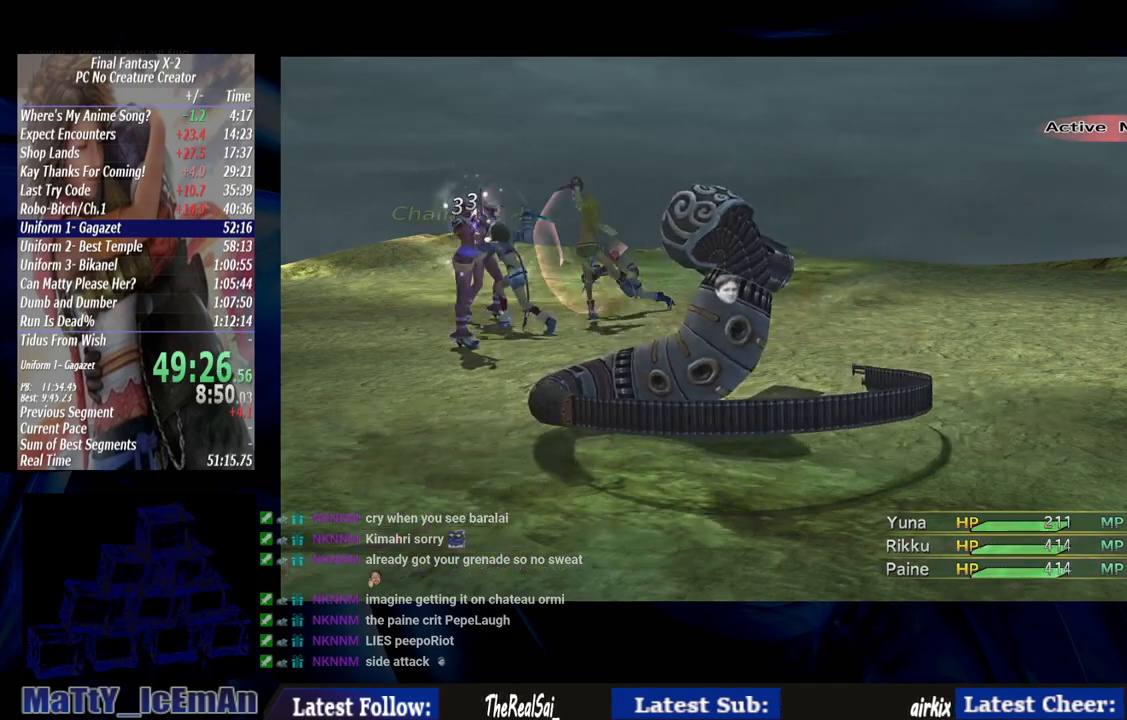
{"buttons": ["CROSS"], "left_stick": "center", "right_stick": "center", "events": []}
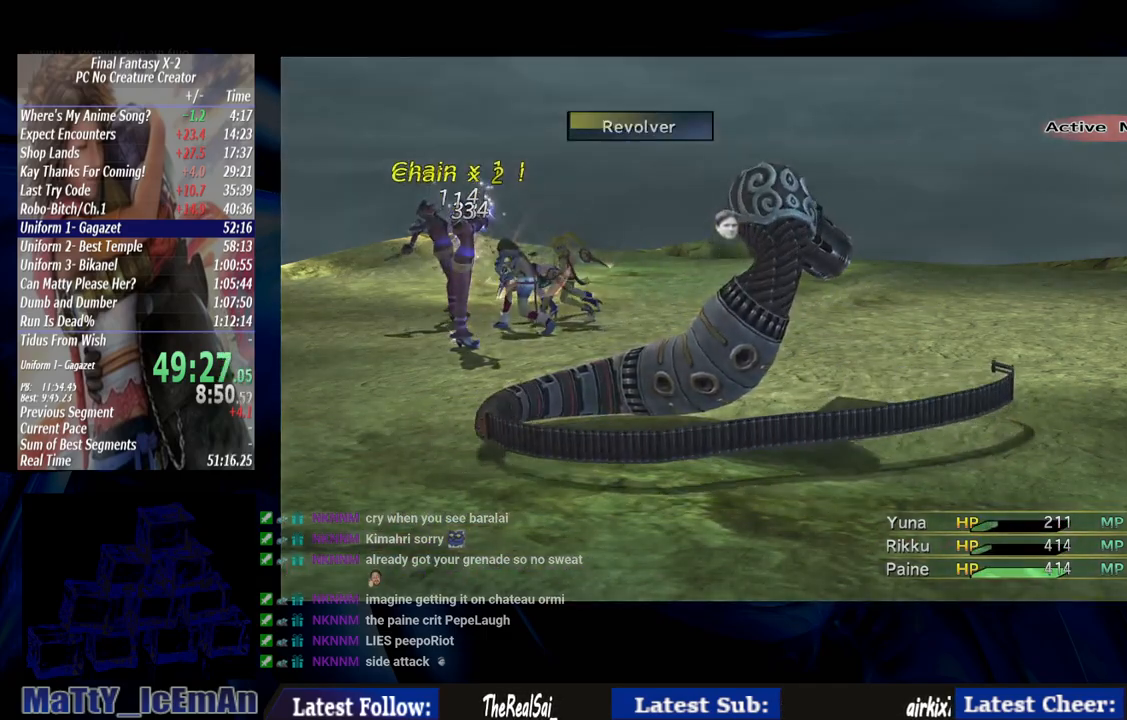
{"buttons": ["CROSS"], "left_stick": "center", "right_stick": "center", "events": []}
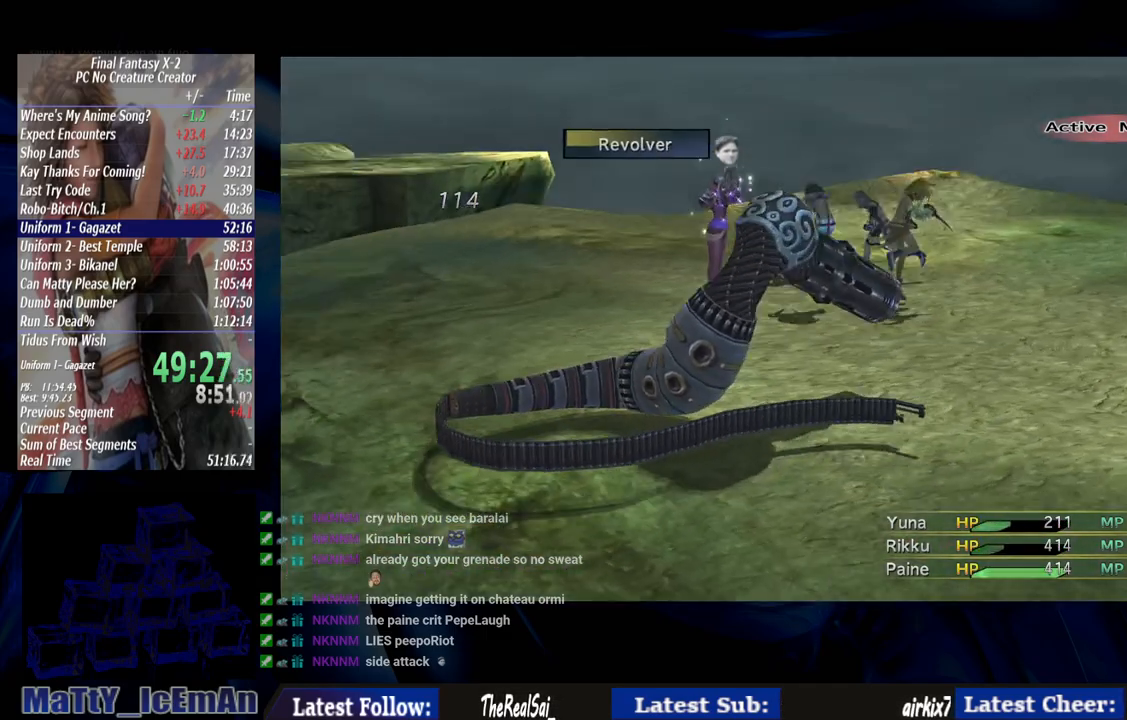
{"buttons": ["CROSS"], "left_stick": "center", "right_stick": "center", "events": []}
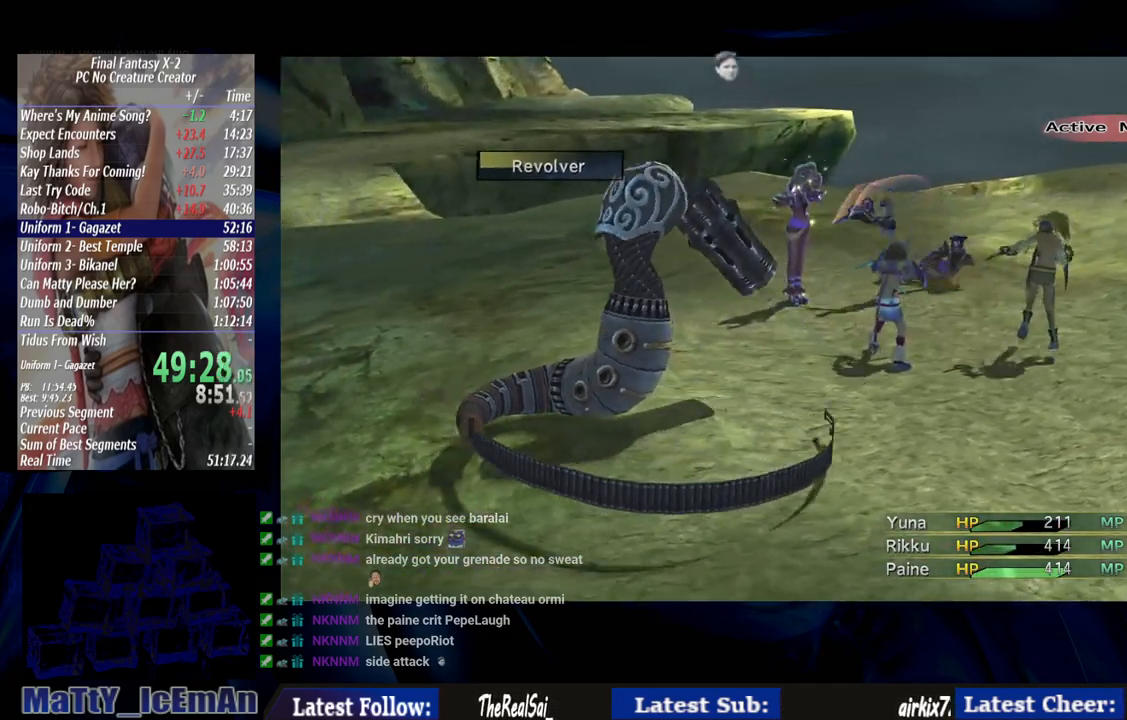
{"buttons": ["CROSS"], "left_stick": "center", "right_stick": "center", "events": []}
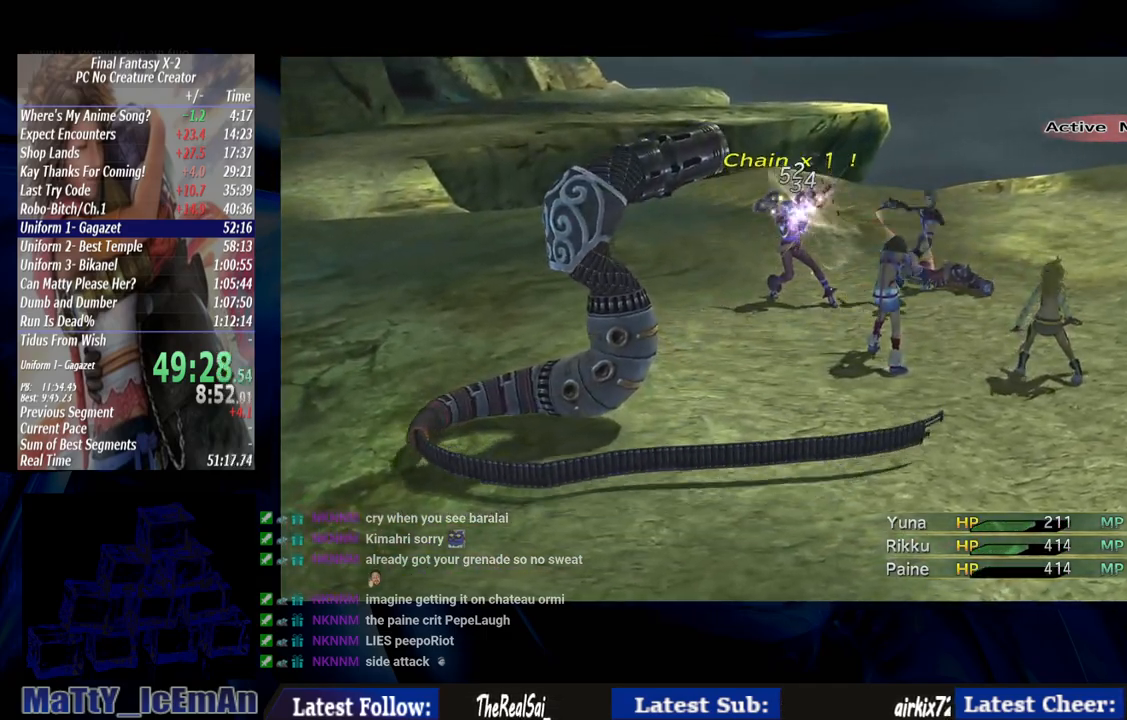
{"buttons": ["CROSS"], "left_stick": "center", "right_stick": "center", "events": []}
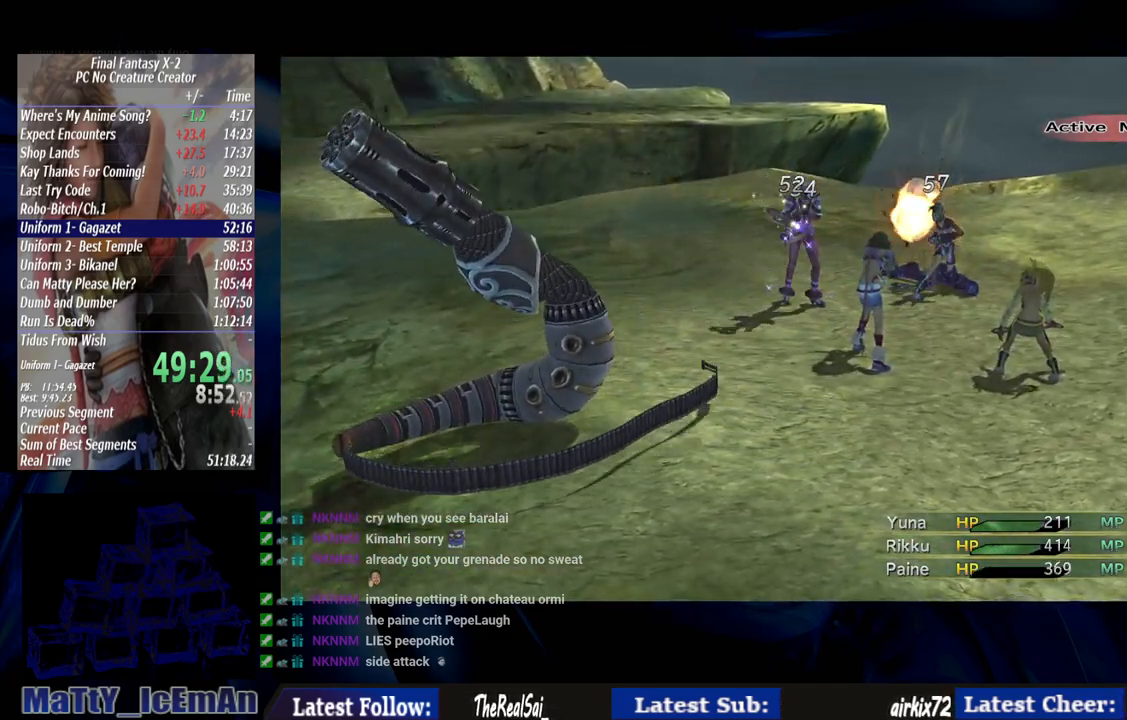
{"buttons": ["CROSS"], "left_stick": "center", "right_stick": "center", "events": []}
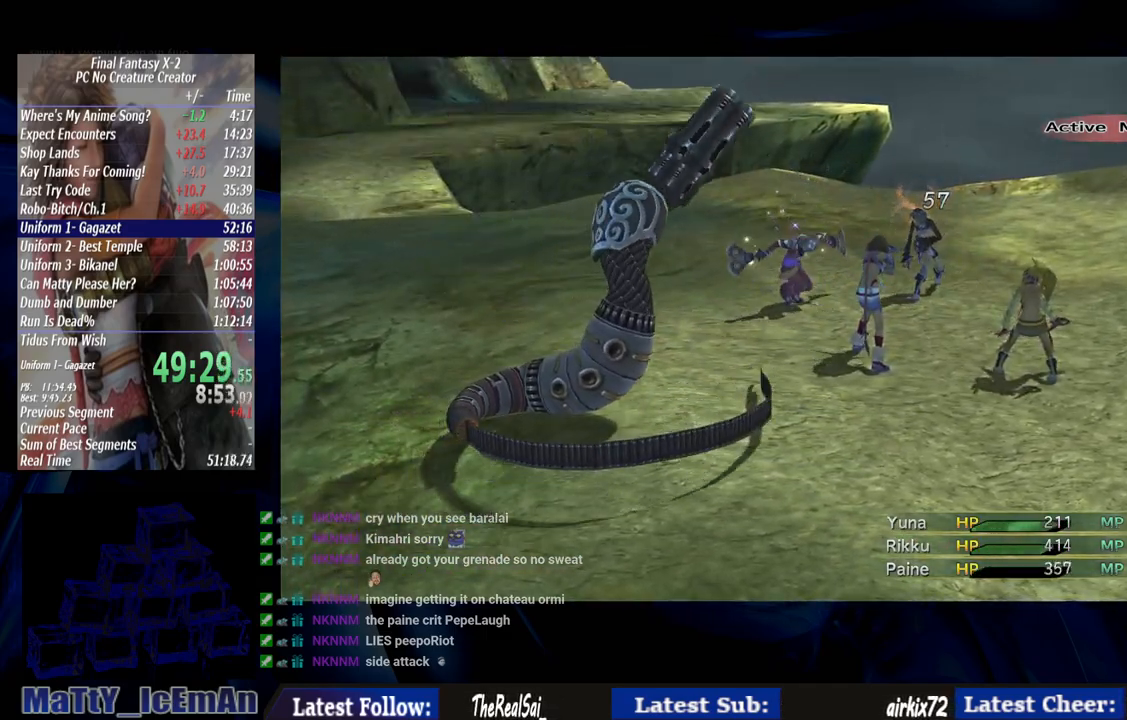
{"buttons": ["CROSS"], "left_stick": "center", "right_stick": "center", "events": []}
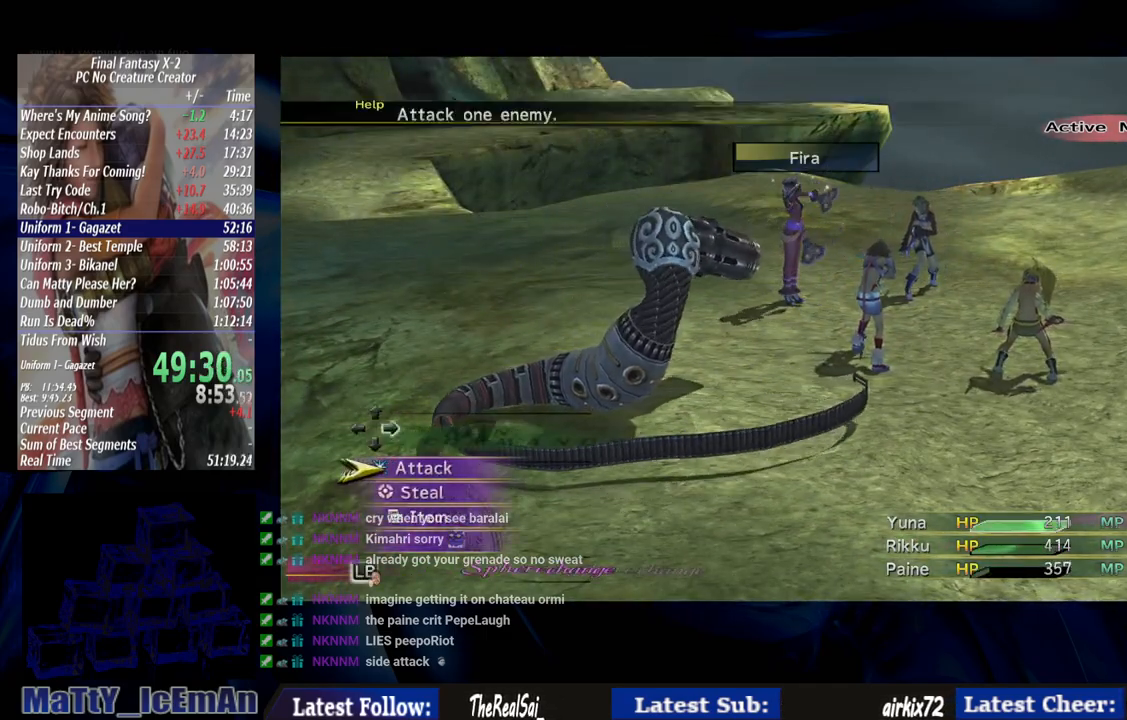
{"buttons": ["CROSS"], "left_stick": "center", "right_stick": "center", "events": []}
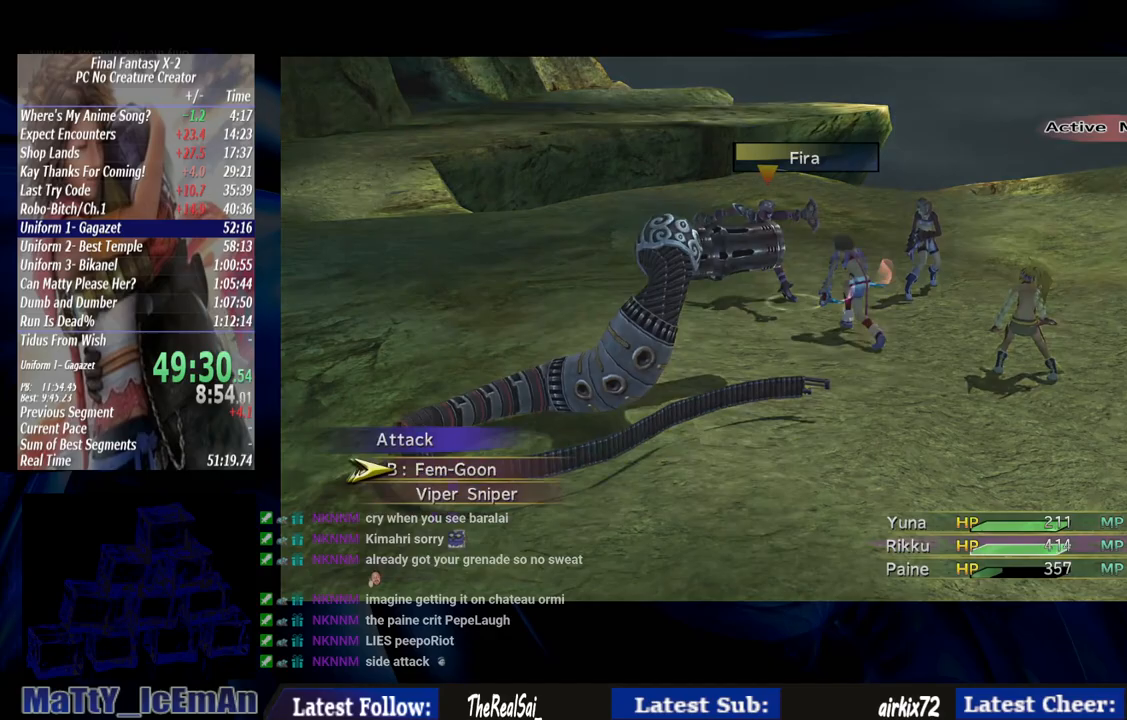
{"buttons": ["CROSS"], "left_stick": "center", "right_stick": "center", "events": []}
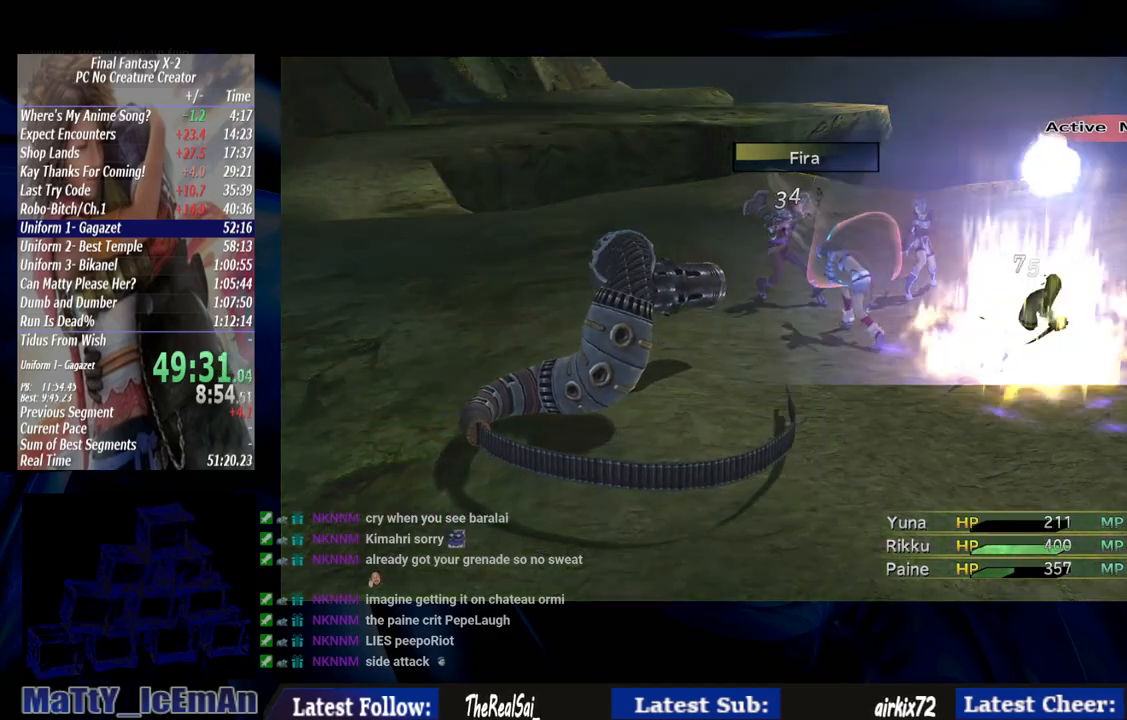
{"buttons": ["CROSS"], "left_stick": "center", "right_stick": "center", "events": []}